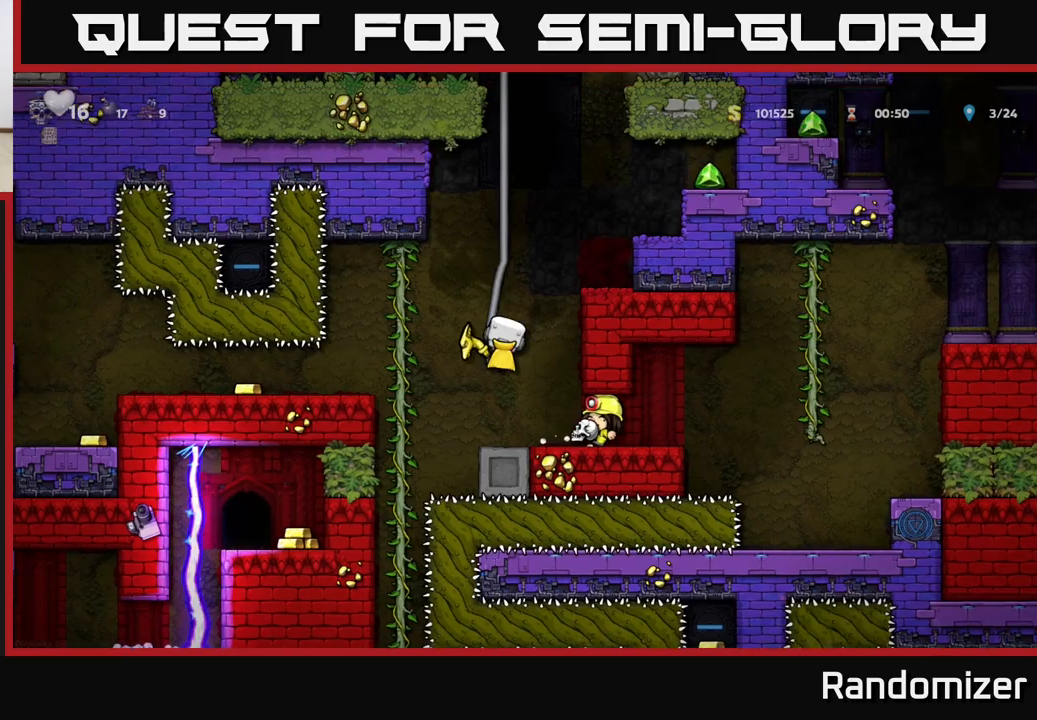
Gameplay with a controller (Xbox layout); each line is a JSON object with the inputs held at the frame after it. "events" lists button and stick changes between this image and that frame as [ms after this image, input, new state], when the widget could be followed in between. Not read: right_stick.
{"buttons": ["A"], "left_stick": "right", "events": [[383, "A", "down"], [417, "left_stick", "right"]]}
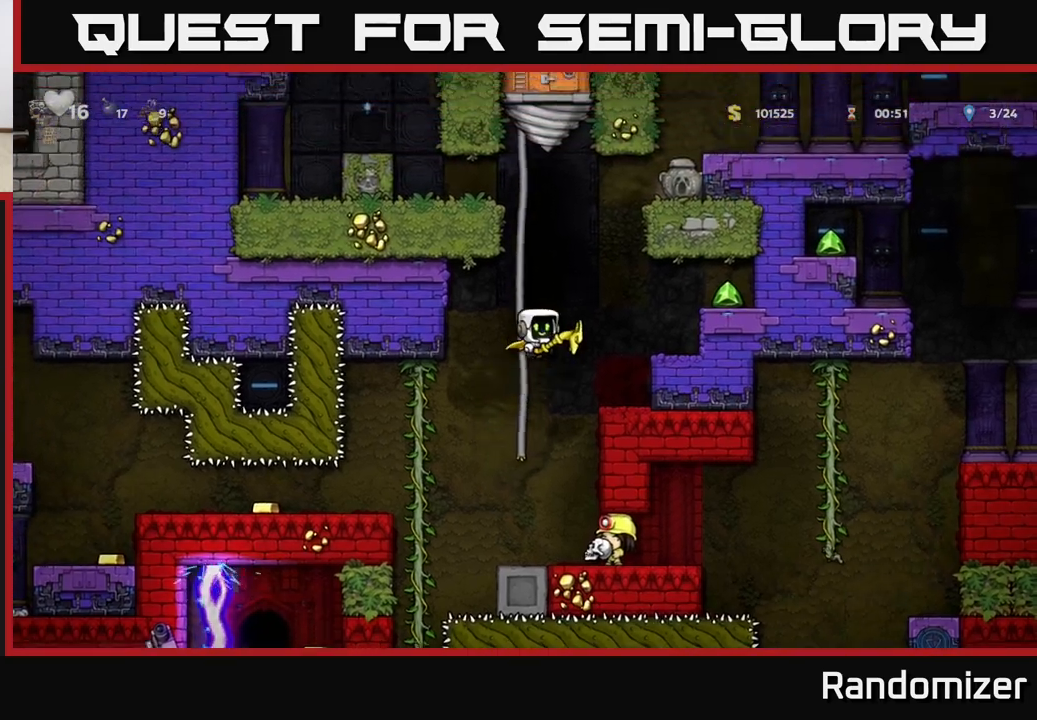
{"buttons": [], "left_stick": "right", "events": [[183, "A", "up"], [383, "A", "down"], [467, "A", "up"]]}
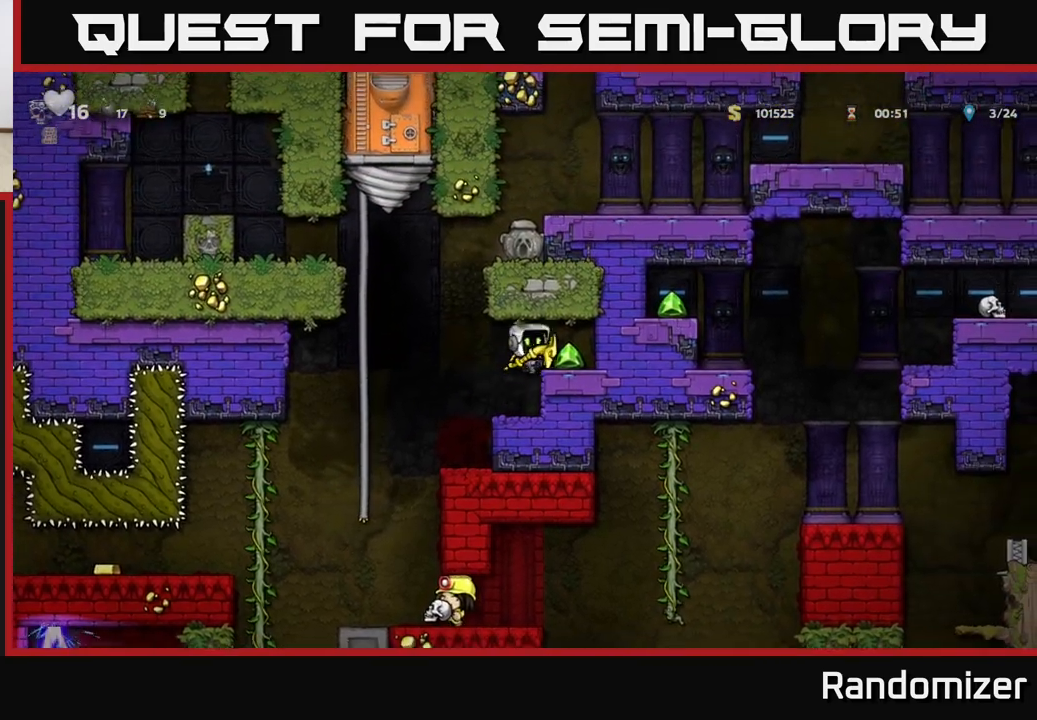
{"buttons": [], "left_stick": "left", "events": [[133, "left_stick", "left"]]}
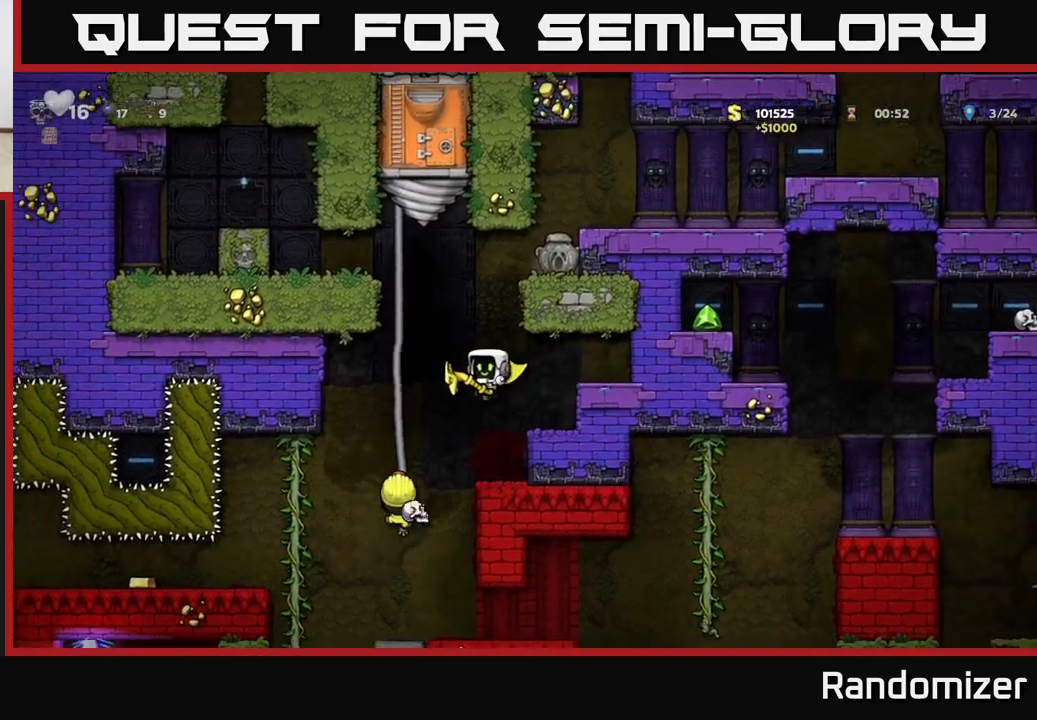
{"buttons": ["A"], "left_stick": "left", "events": [[17, "left_stick", "center"], [367, "left_stick", "left"], [450, "A", "down"]]}
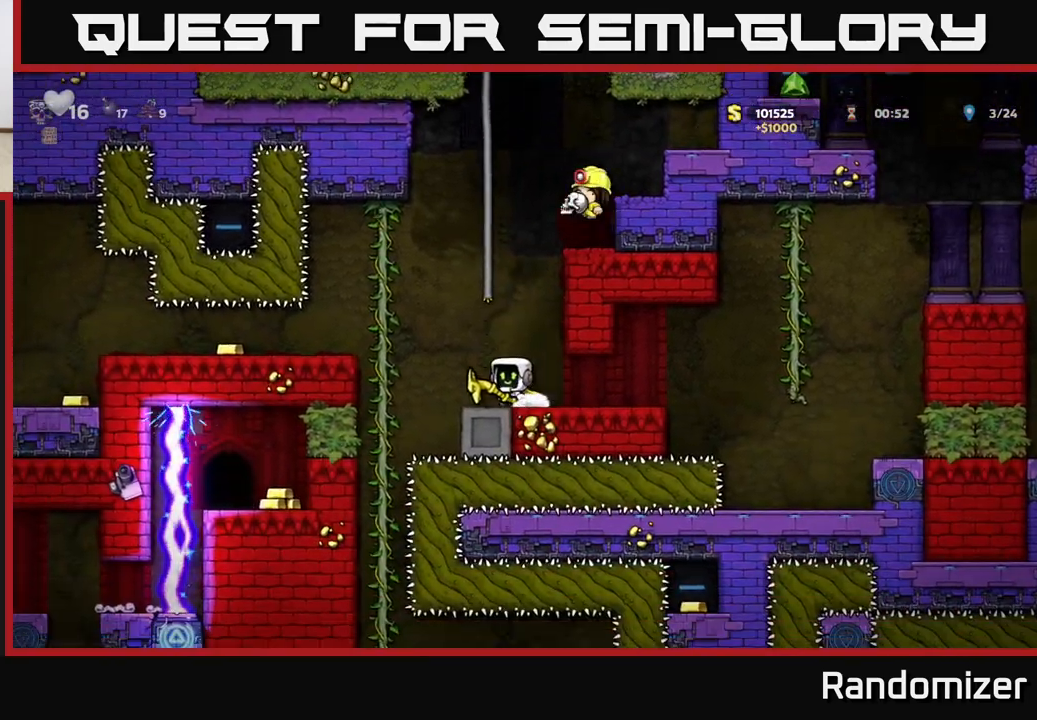
{"buttons": [], "left_stick": "left", "events": [[117, "A", "up"]]}
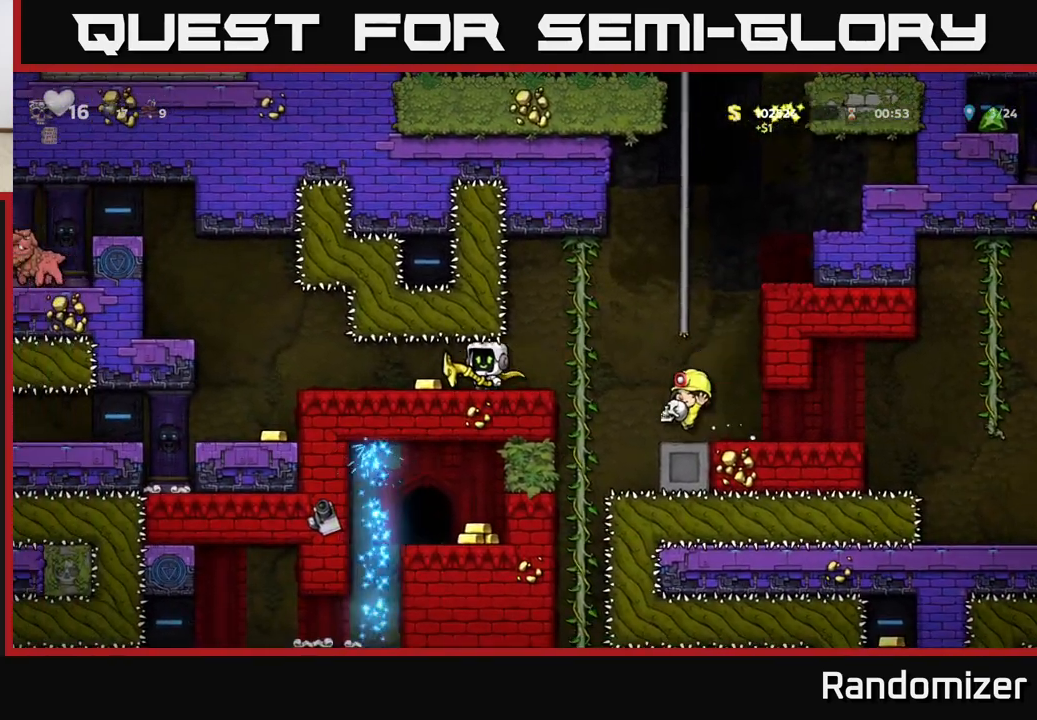
{"buttons": [], "left_stick": "center", "events": [[400, "left_stick", "center"]]}
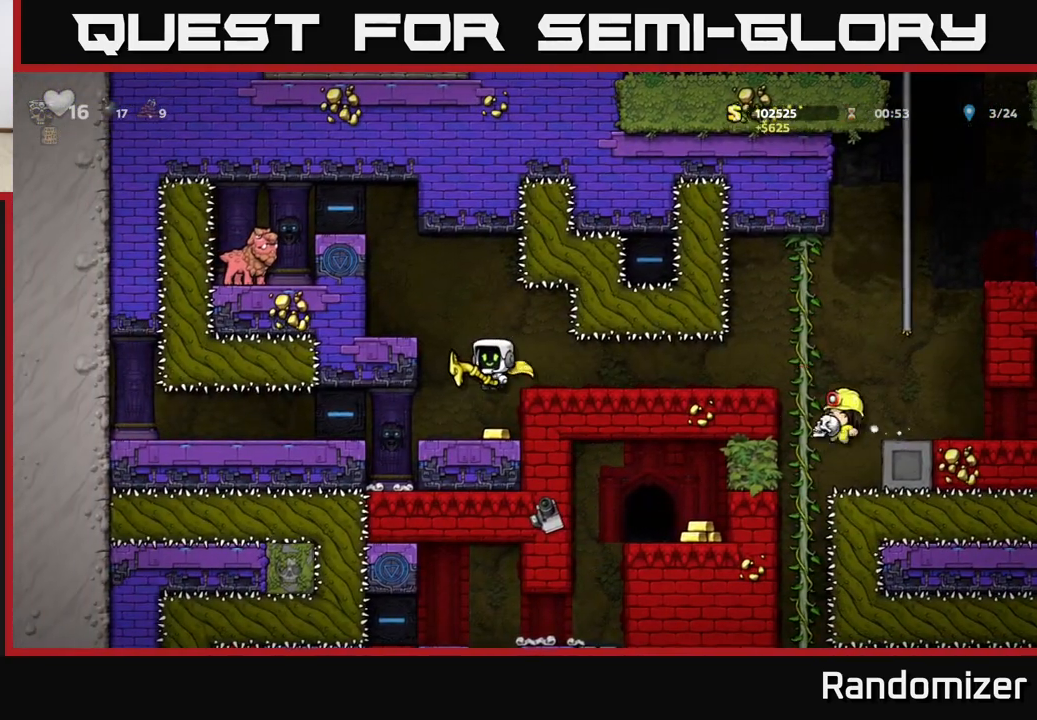
{"buttons": [], "left_stick": "right", "events": [[283, "left_stick", "right"], [300, "A", "down"], [383, "A", "up"]]}
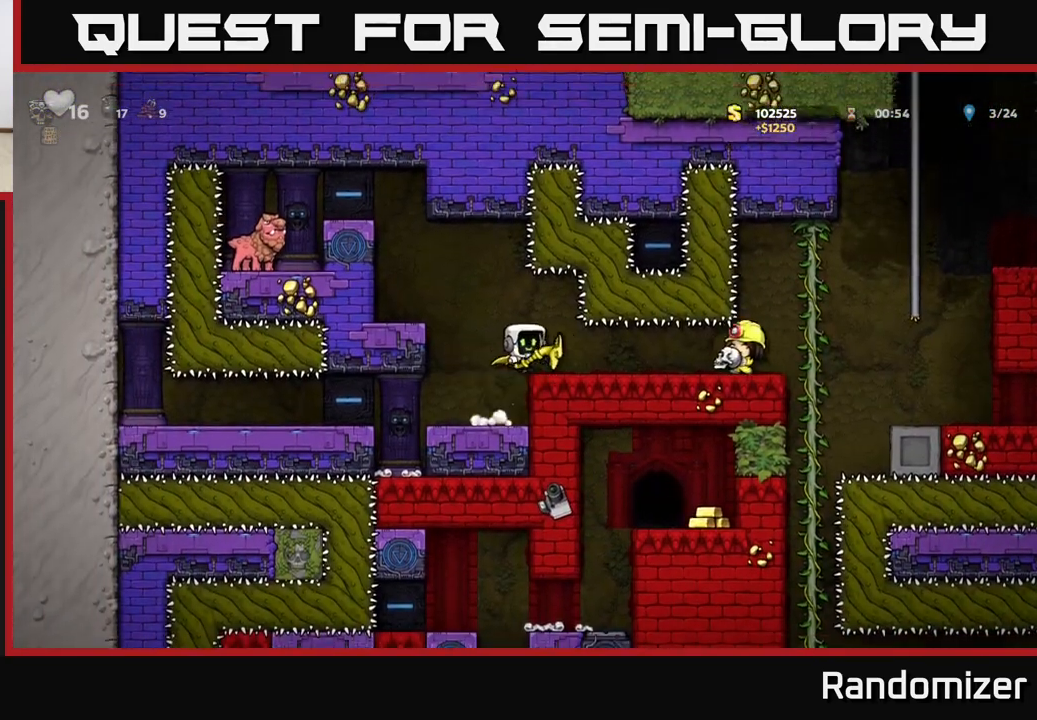
{"buttons": [], "left_stick": "right", "events": []}
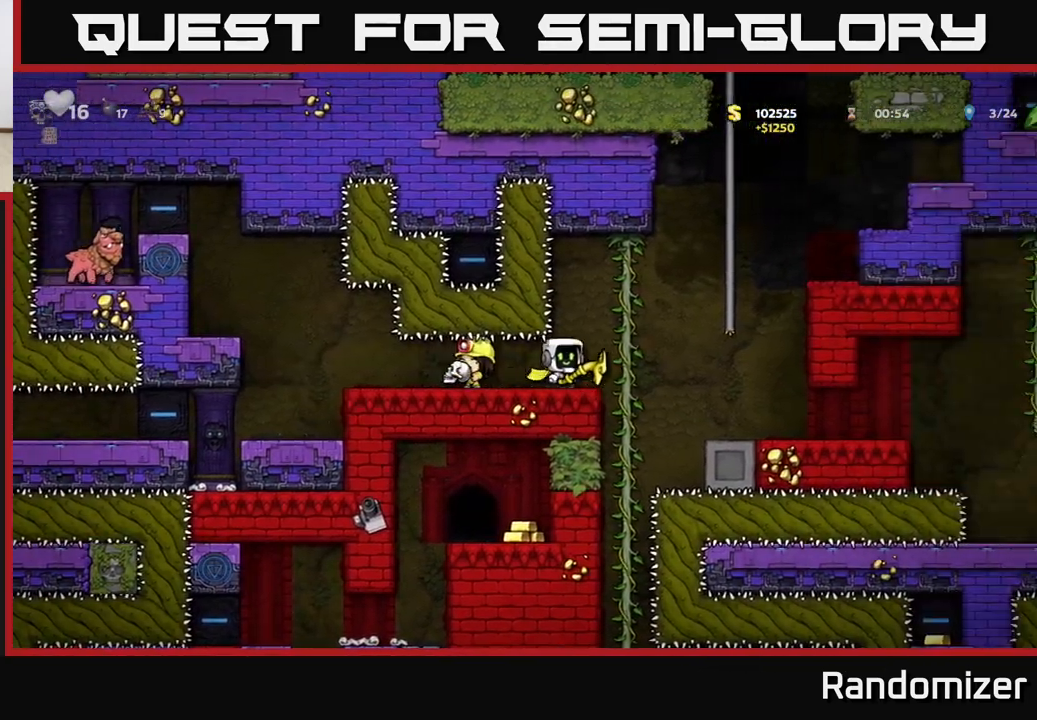
{"buttons": [], "left_stick": "center", "events": [[17, "left_stick", "up-right"], [133, "left_stick", "down"], [183, "A", "down"], [267, "A", "up"], [283, "left_stick", "center"]]}
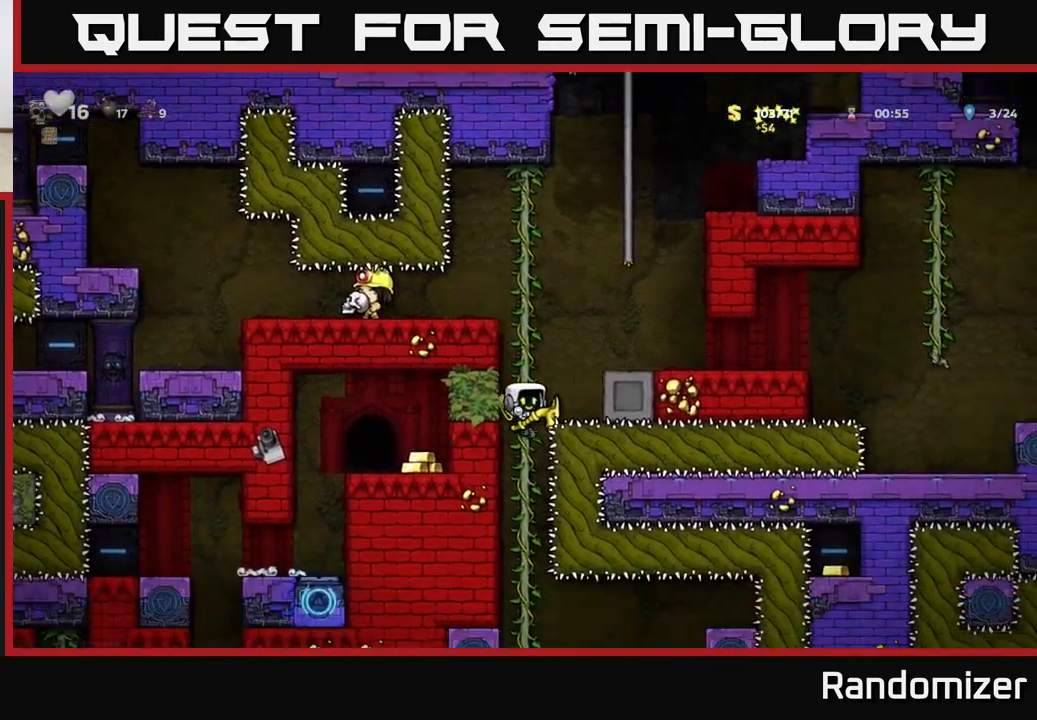
{"buttons": [], "left_stick": "down", "events": [[100, "left_stick", "up"], [233, "left_stick", "down"]]}
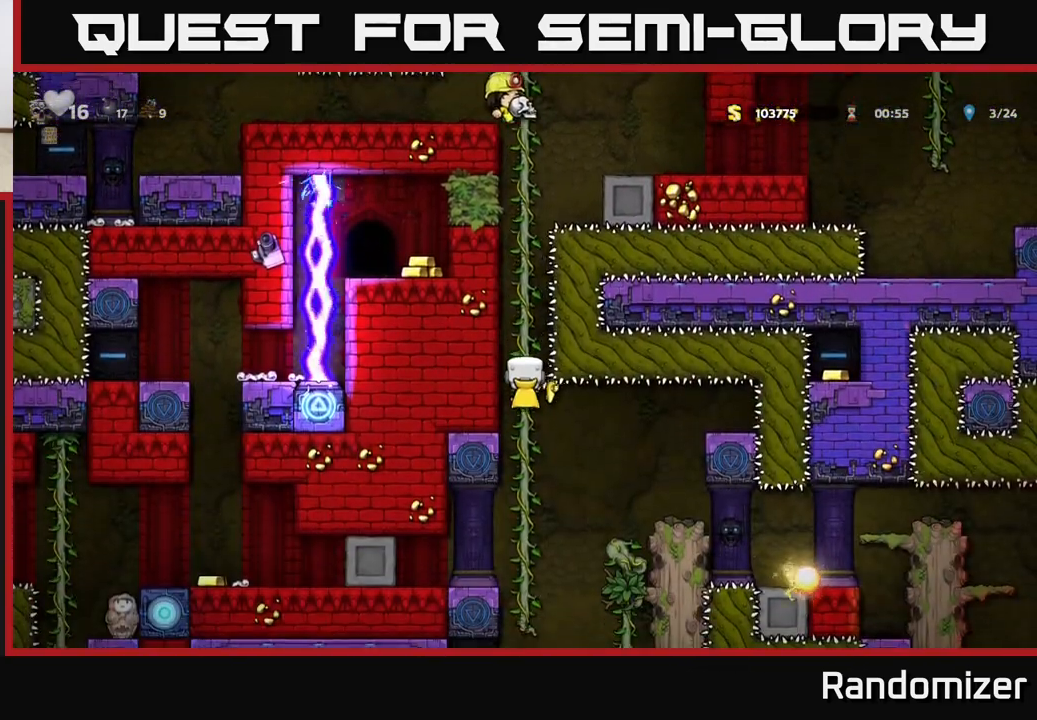
{"buttons": [], "left_stick": "center", "events": [[400, "left_stick", "center"]]}
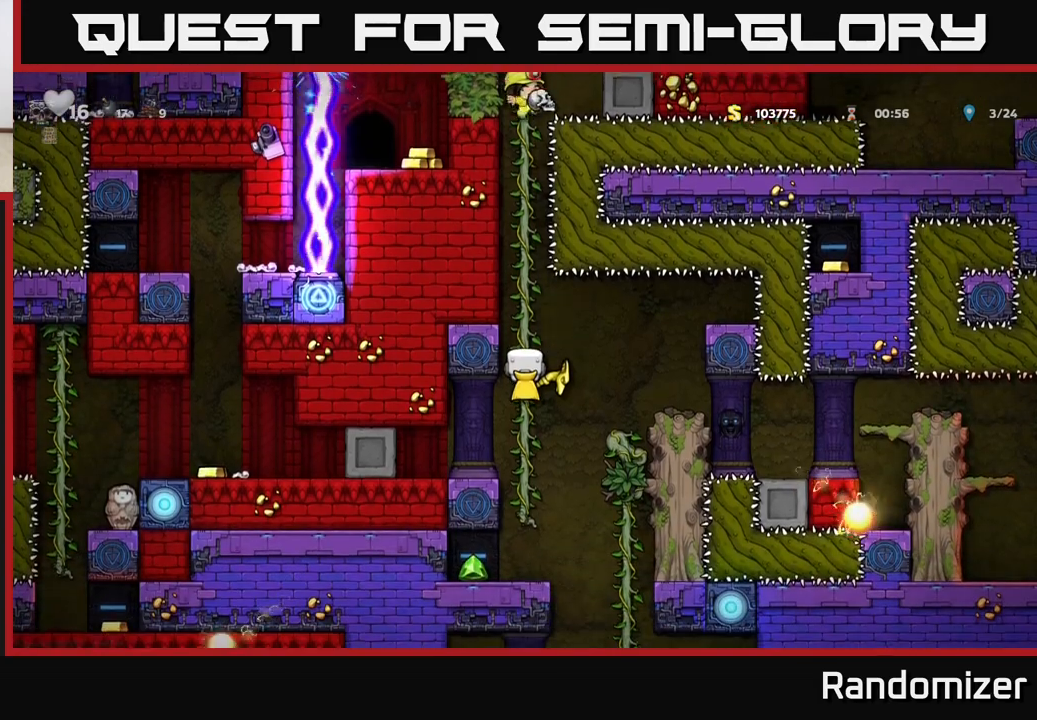
{"buttons": [], "left_stick": "left", "events": [[100, "left_stick", "down"], [167, "A", "down"], [250, "A", "up"], [350, "left_stick", "center"], [467, "left_stick", "left"]]}
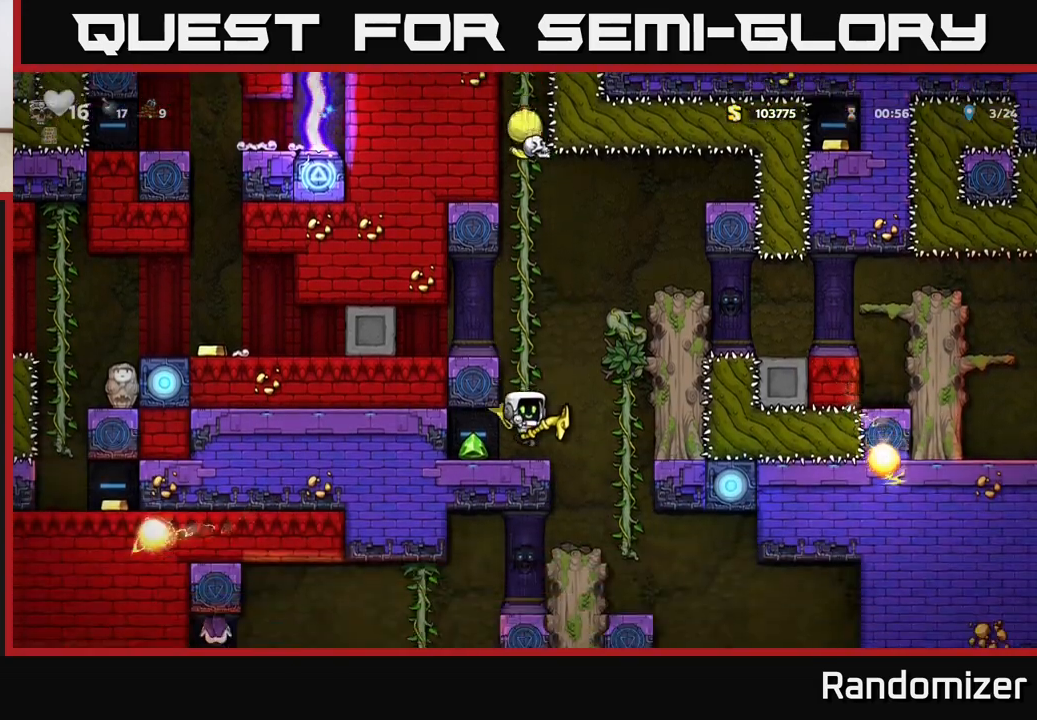
{"buttons": [], "left_stick": "right", "events": [[117, "left_stick", "center"], [167, "left_stick", "right"]]}
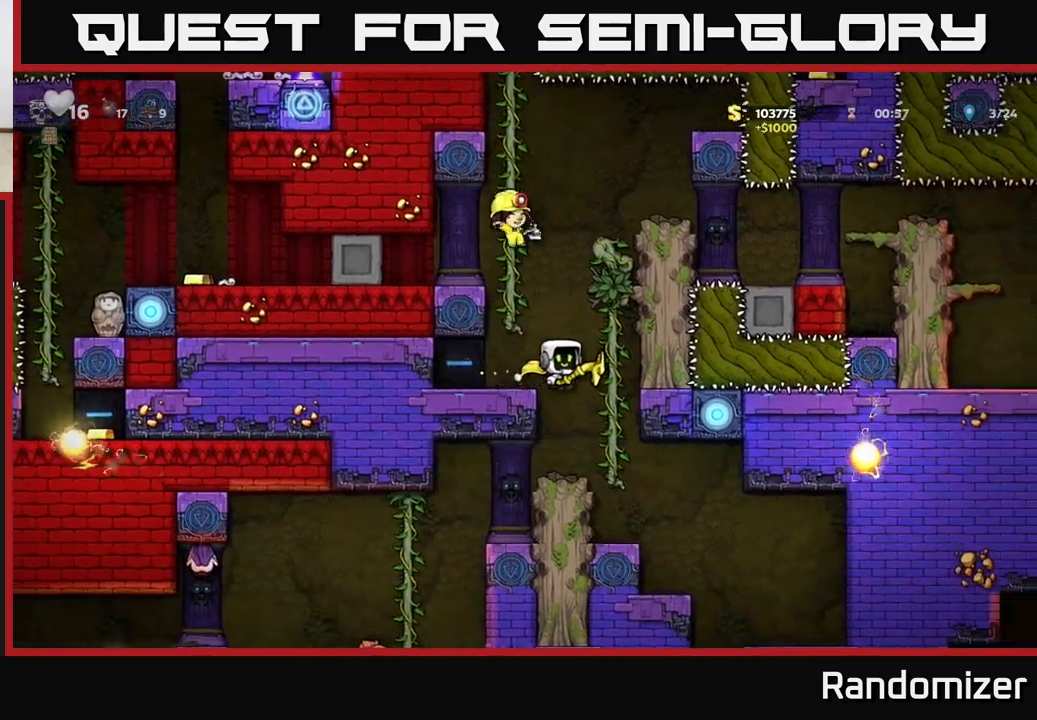
{"buttons": [], "left_stick": "left", "events": [[83, "left_stick", "up"], [167, "left_stick", "down-left"], [217, "A", "down"], [300, "A", "up"], [350, "left_stick", "center"], [467, "left_stick", "left"]]}
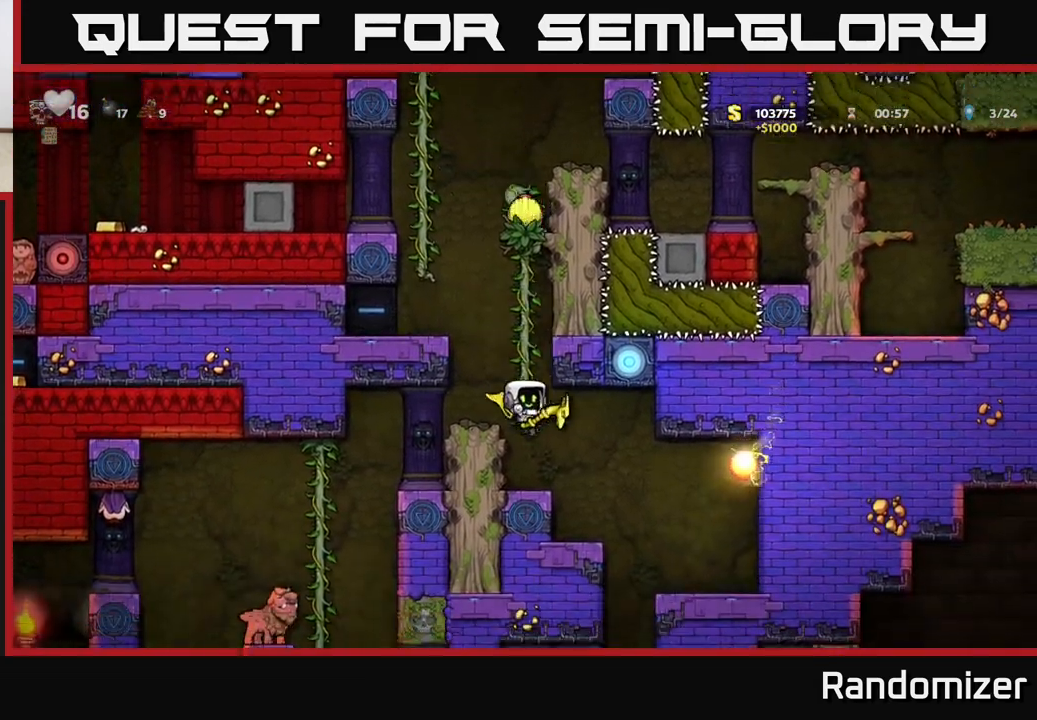
{"buttons": [], "left_stick": "left", "events": [[133, "left_stick", "center"], [367, "A", "down"], [417, "left_stick", "left"], [467, "A", "up"]]}
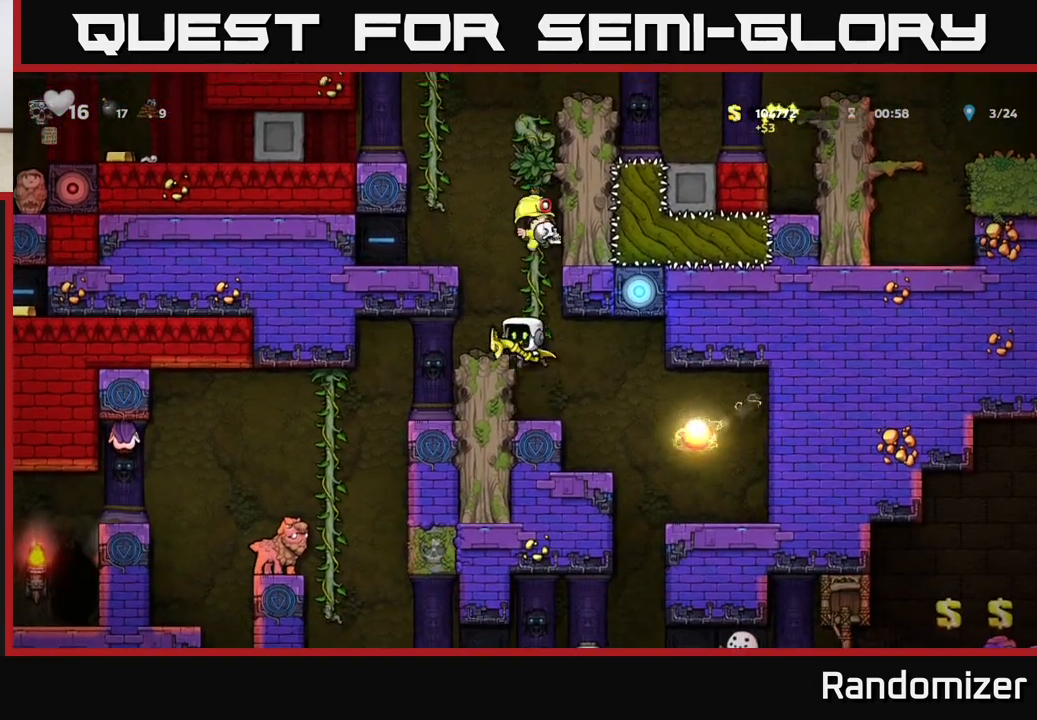
{"buttons": [], "left_stick": "left", "events": [[83, "left_stick", "center"], [433, "left_stick", "left"]]}
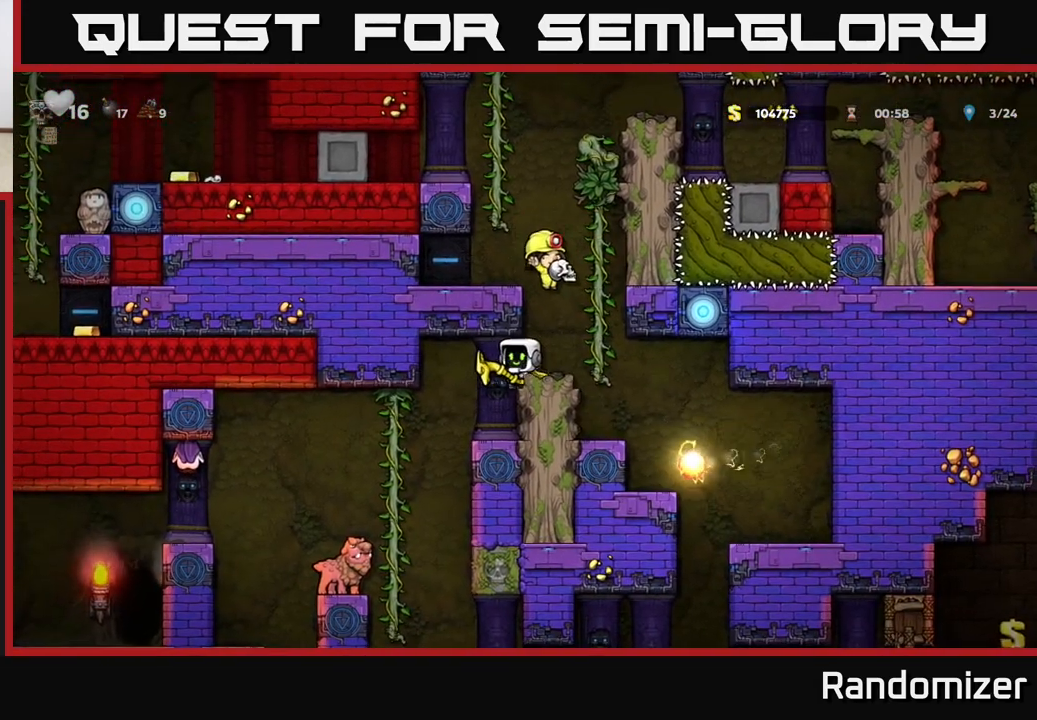
{"buttons": [], "left_stick": "center", "events": [[50, "left_stick", "center"]]}
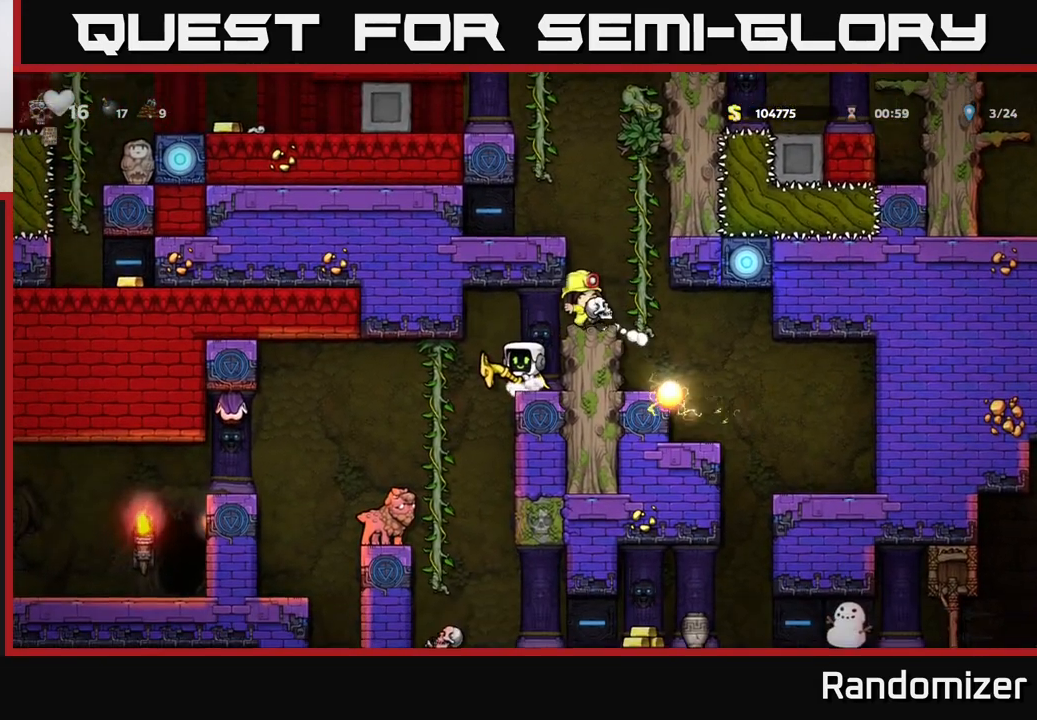
{"buttons": [], "left_stick": "center", "events": [[50, "left_stick", "left"], [350, "left_stick", "center"]]}
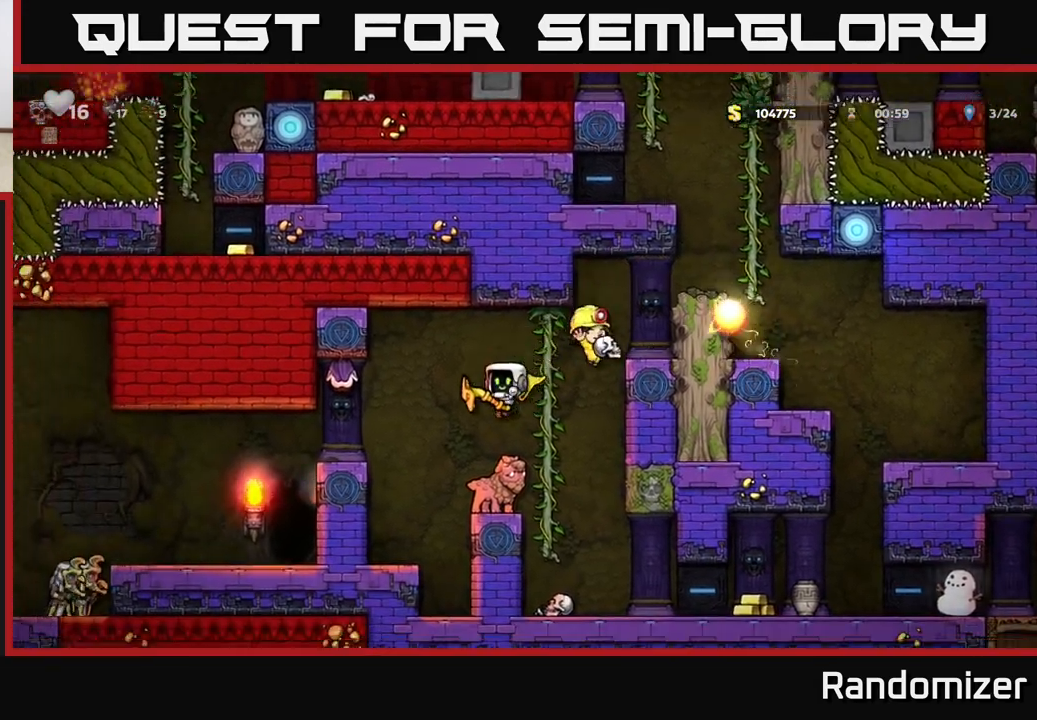
{"buttons": [], "left_stick": "up-left", "events": [[200, "A", "down"], [200, "left_stick", "right"], [300, "left_stick", "up-right"], [433, "A", "up"], [450, "left_stick", "up-left"]]}
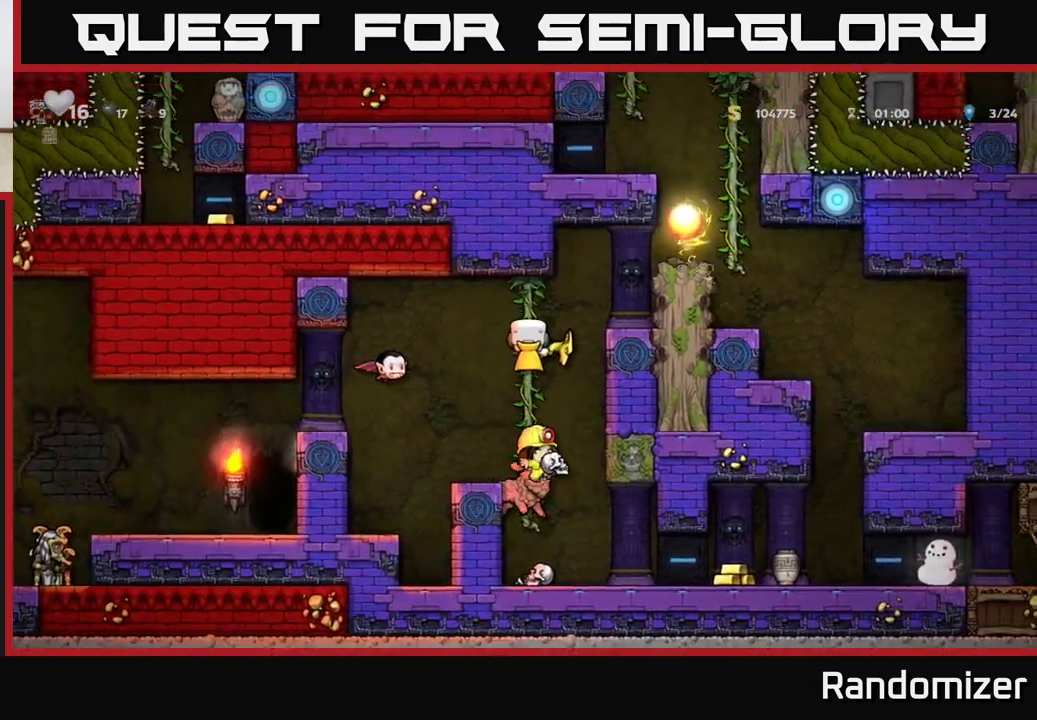
{"buttons": ["A"], "left_stick": "right", "events": [[133, "left_stick", "up-right"], [217, "left_stick", "right"], [367, "A", "down"]]}
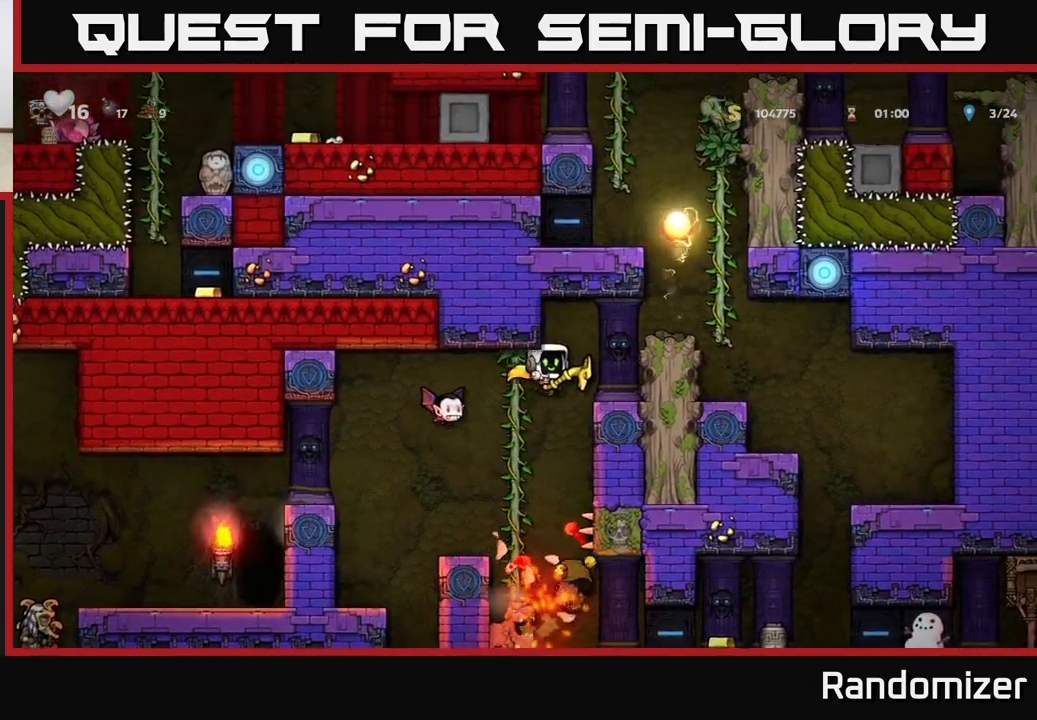
{"buttons": [], "left_stick": "right", "events": [[17, "A", "up"], [150, "A", "down"], [350, "A", "up"]]}
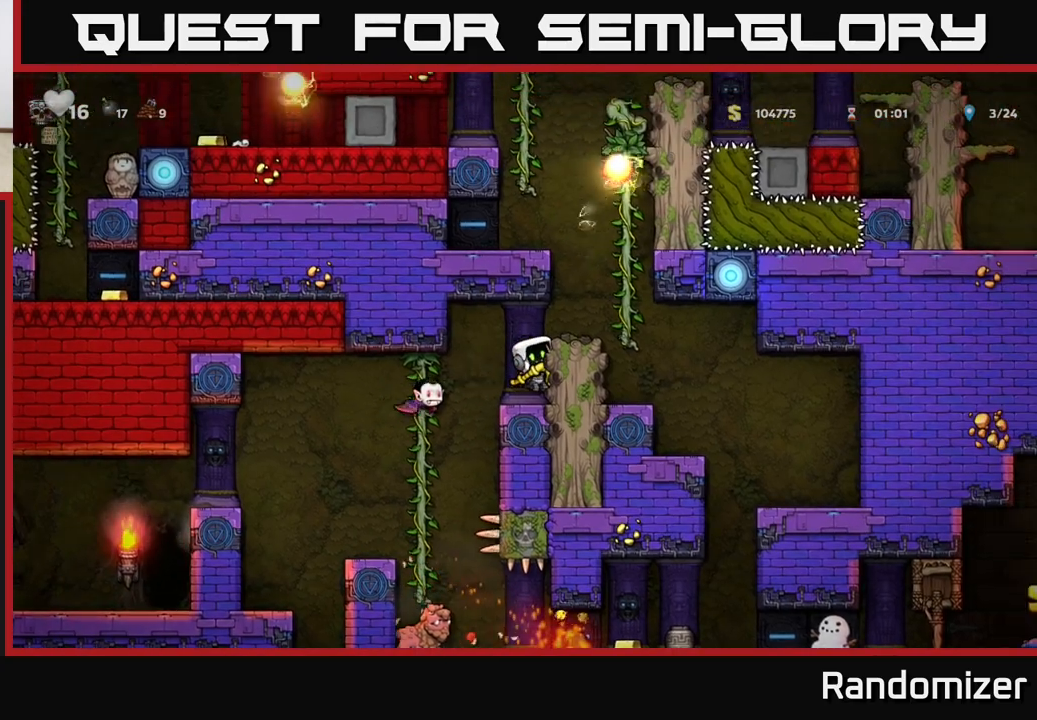
{"buttons": [], "left_stick": "left", "events": [[17, "left_stick", "center"], [183, "A", "down"], [233, "left_stick", "right"], [317, "A", "up"], [417, "left_stick", "center"], [483, "left_stick", "left"]]}
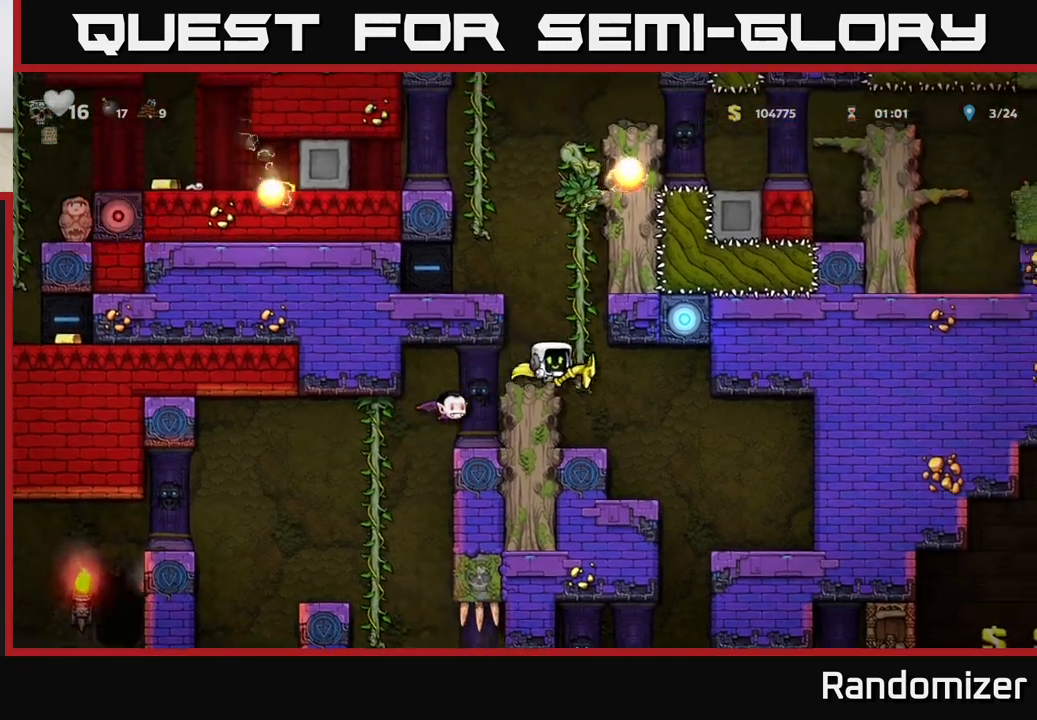
{"buttons": [], "left_stick": "center", "events": [[217, "left_stick", "center"]]}
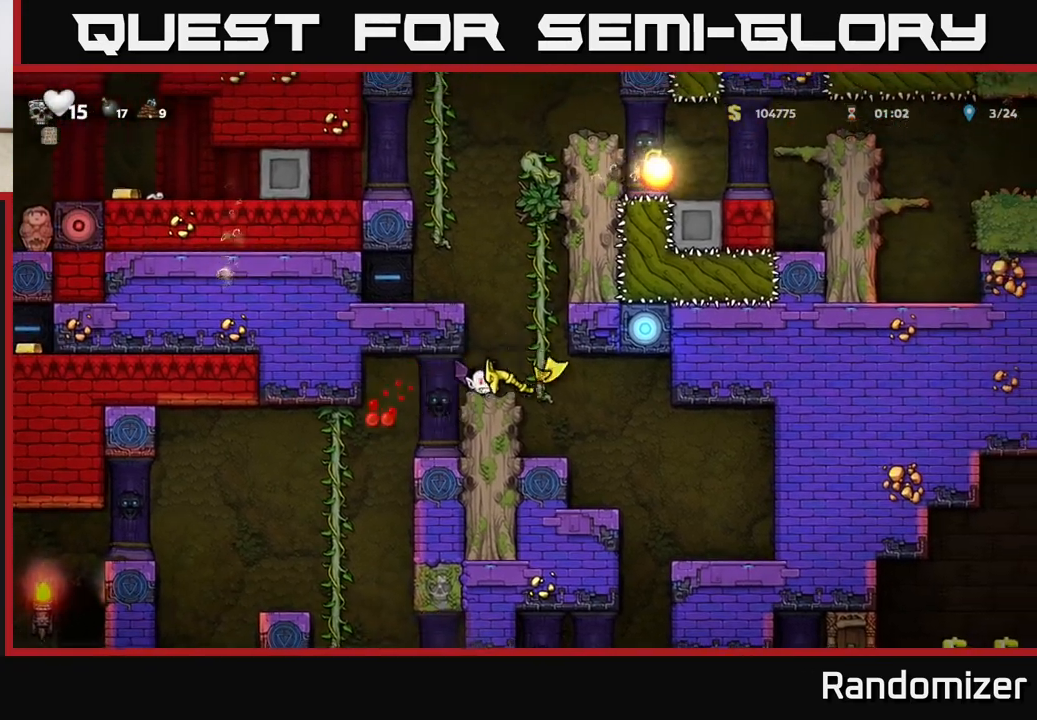
{"buttons": [], "left_stick": "center", "events": [[167, "A", "down"], [367, "A", "up"]]}
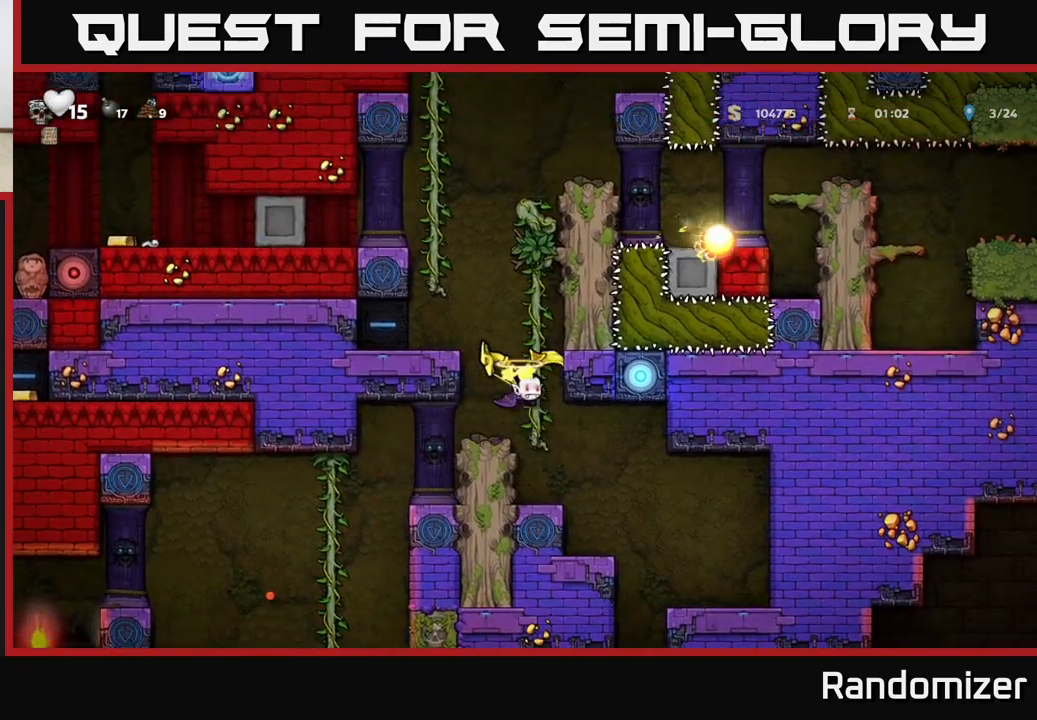
{"buttons": [], "left_stick": "center", "events": []}
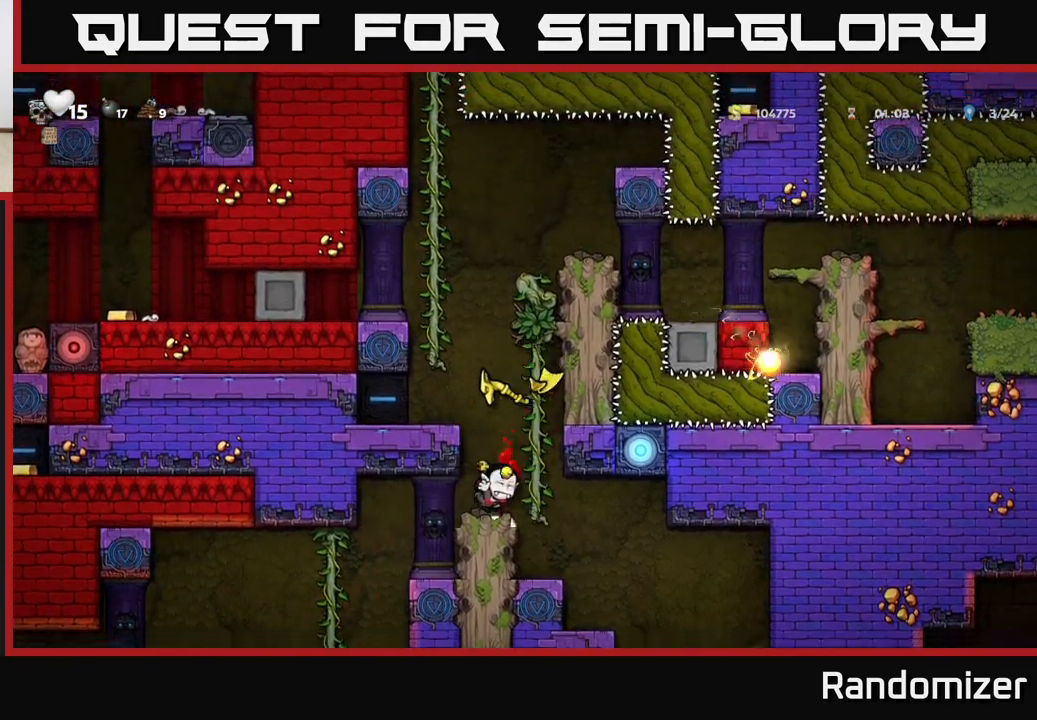
{"buttons": [], "left_stick": "left", "events": [[17, "left_stick", "left"], [200, "left_stick", "right"], [400, "left_stick", "left"]]}
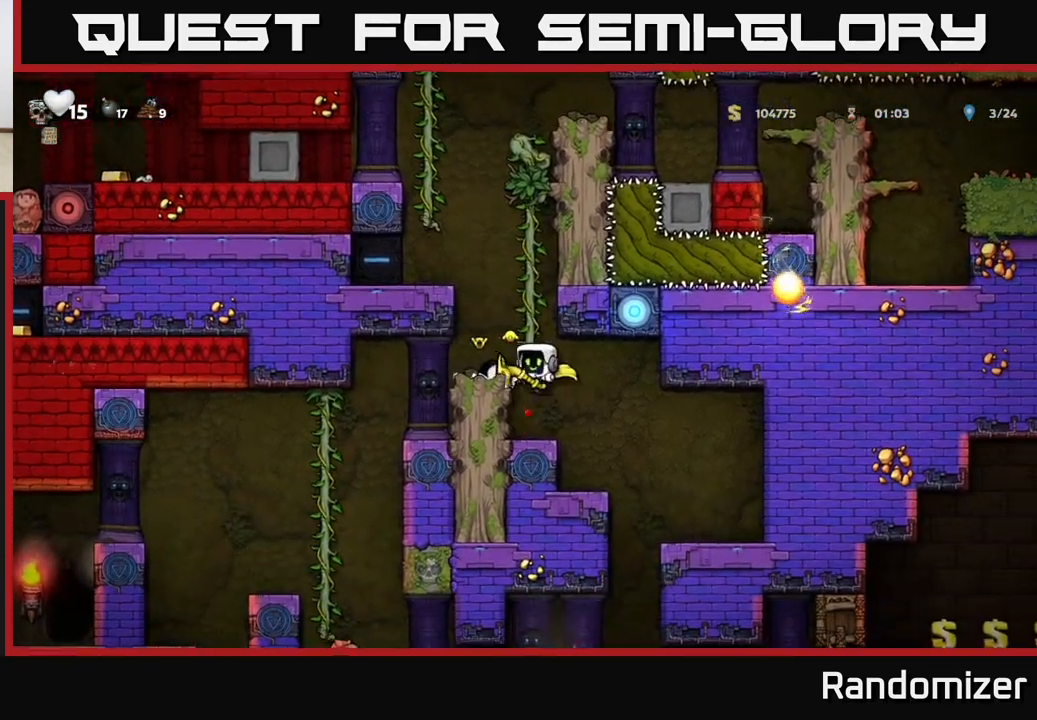
{"buttons": [], "left_stick": "right", "events": [[33, "left_stick", "center"], [300, "left_stick", "right"], [433, "A", "down"], [467, "A", "up"]]}
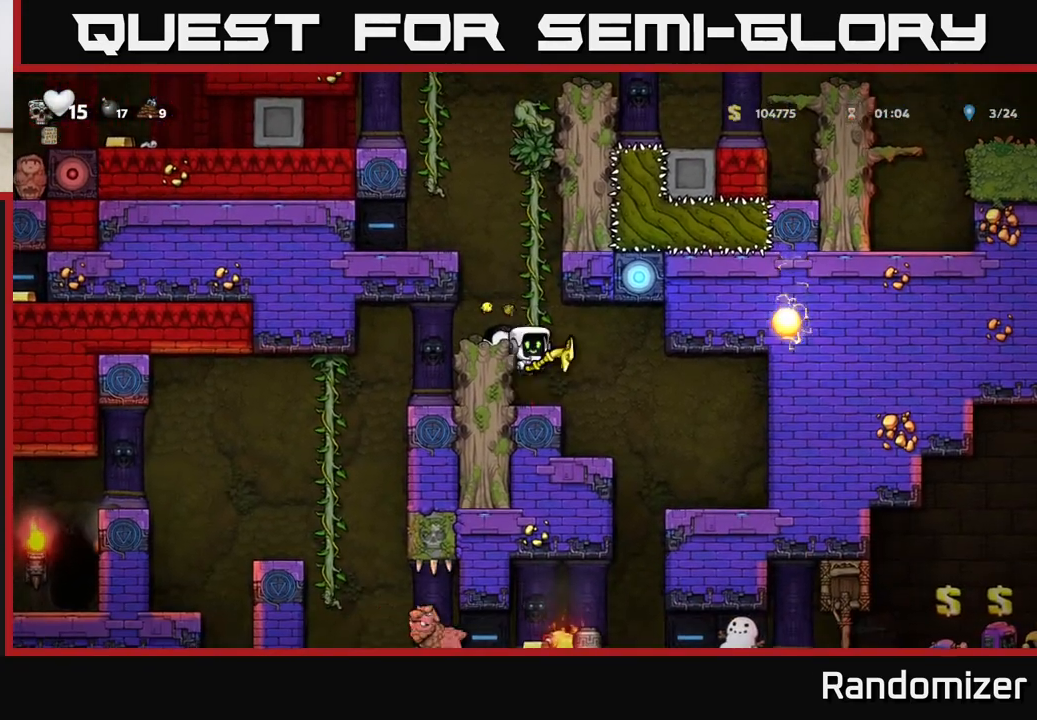
{"buttons": [], "left_stick": "right", "events": [[200, "left_stick", "center"], [333, "left_stick", "right"]]}
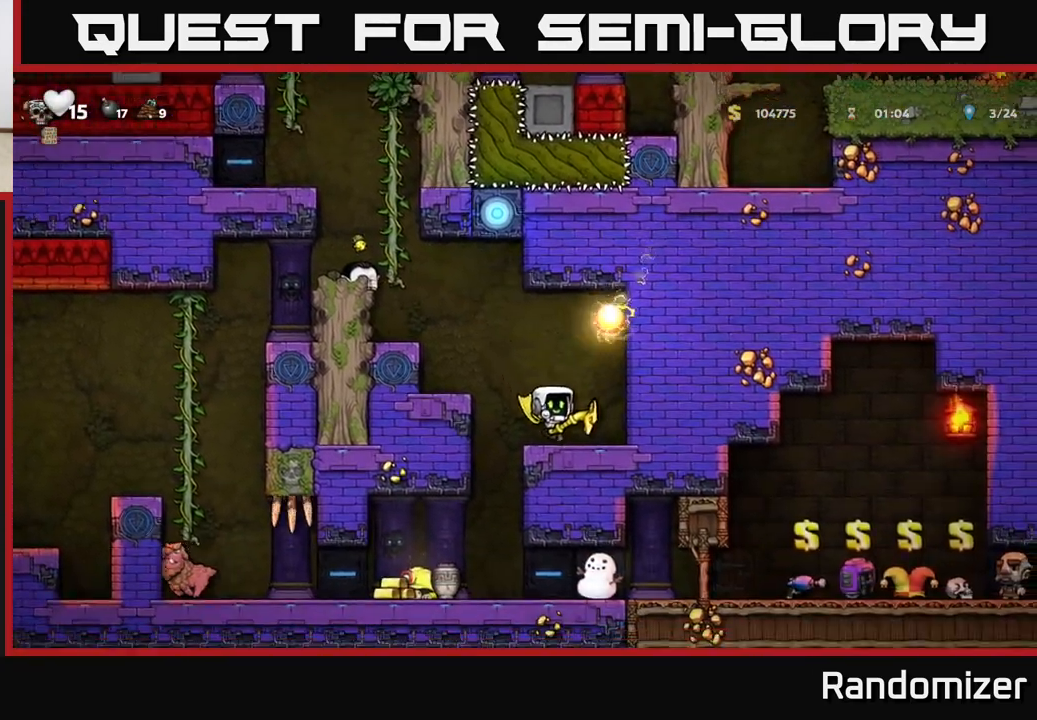
{"buttons": [], "left_stick": "center", "events": [[17, "left_stick", "down"], [100, "X", "down"], [217, "X", "up"], [217, "left_stick", "center"]]}
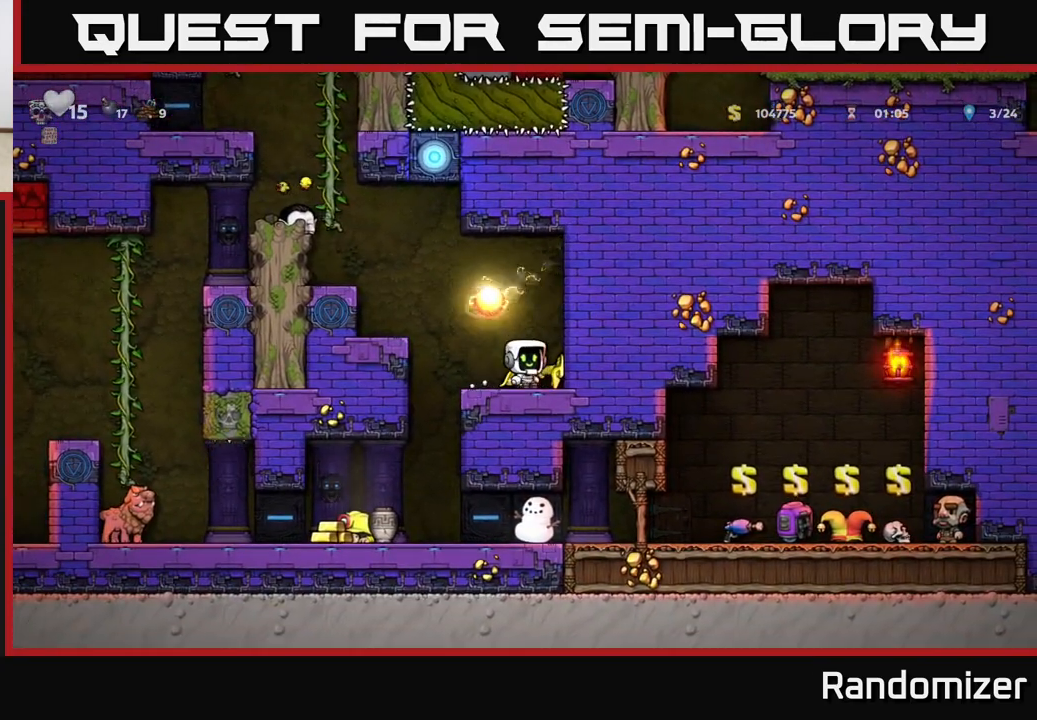
{"buttons": [], "left_stick": "left", "events": [[467, "left_stick", "left"]]}